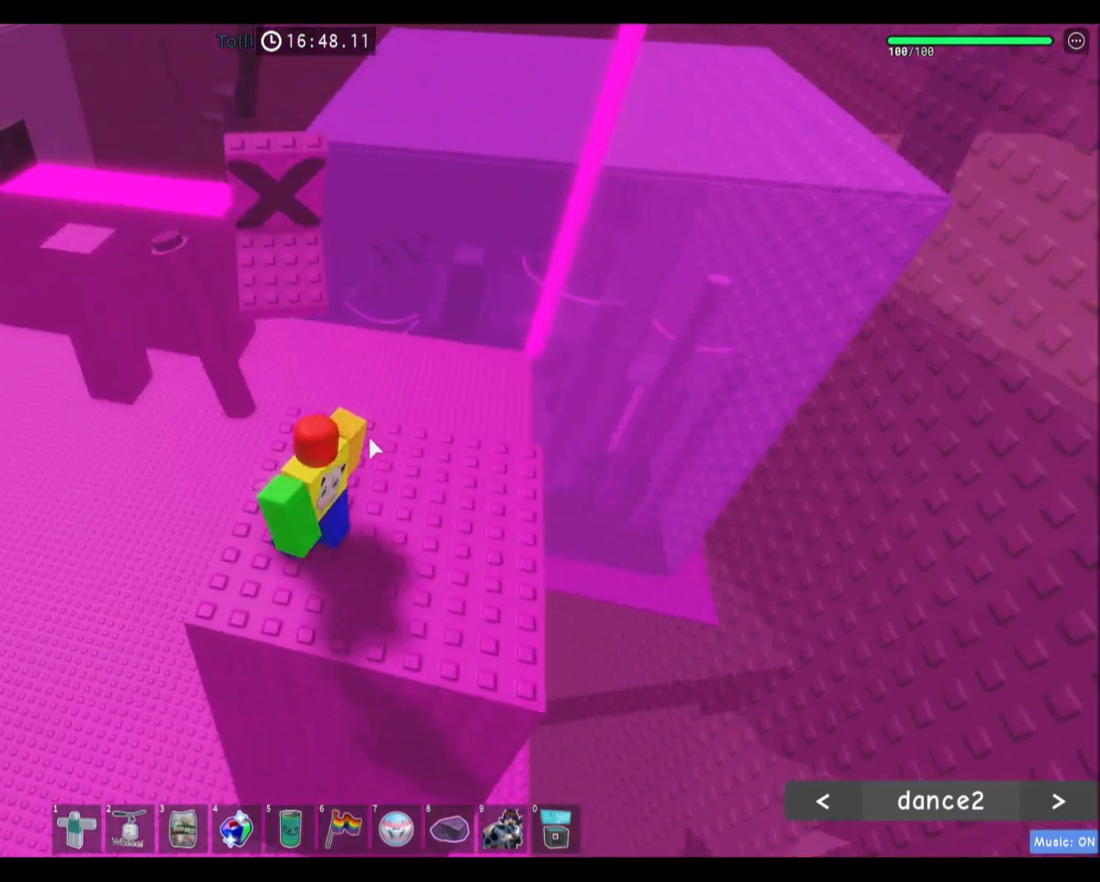
Gameplay with keyboard and mouse; each line is a JSON object with the keys and mouse buttons held at the frame after it. "events" lists presses ("down") and releases ("up") of "a", "ctrl", "d", "e", "f", "q", "r", "s", "shift", "space", "tab", "w", "mouse_left", "mouse_wheel", "mouse_right", "mouse_mb4" and "mouse_mb5" between this image and that frame as [ms after this image, input, new state], when the widget could be followed in between. "mouse_left", "mouse_wheel", "mouse_right", "mouse_mb4", "mouse_mb5" = the "left", "wheel", "right", "mb4", "mb5" buttons of the "mouse" list. No other keys are recorded. "wheel" means that the mouse wheel is clicked or scrolled. Mouse movement is not recorded.
{"keys": ["space", "w"], "mouse": ["right"], "events": [[33, "w", "down"], [433, "space", "down"]]}
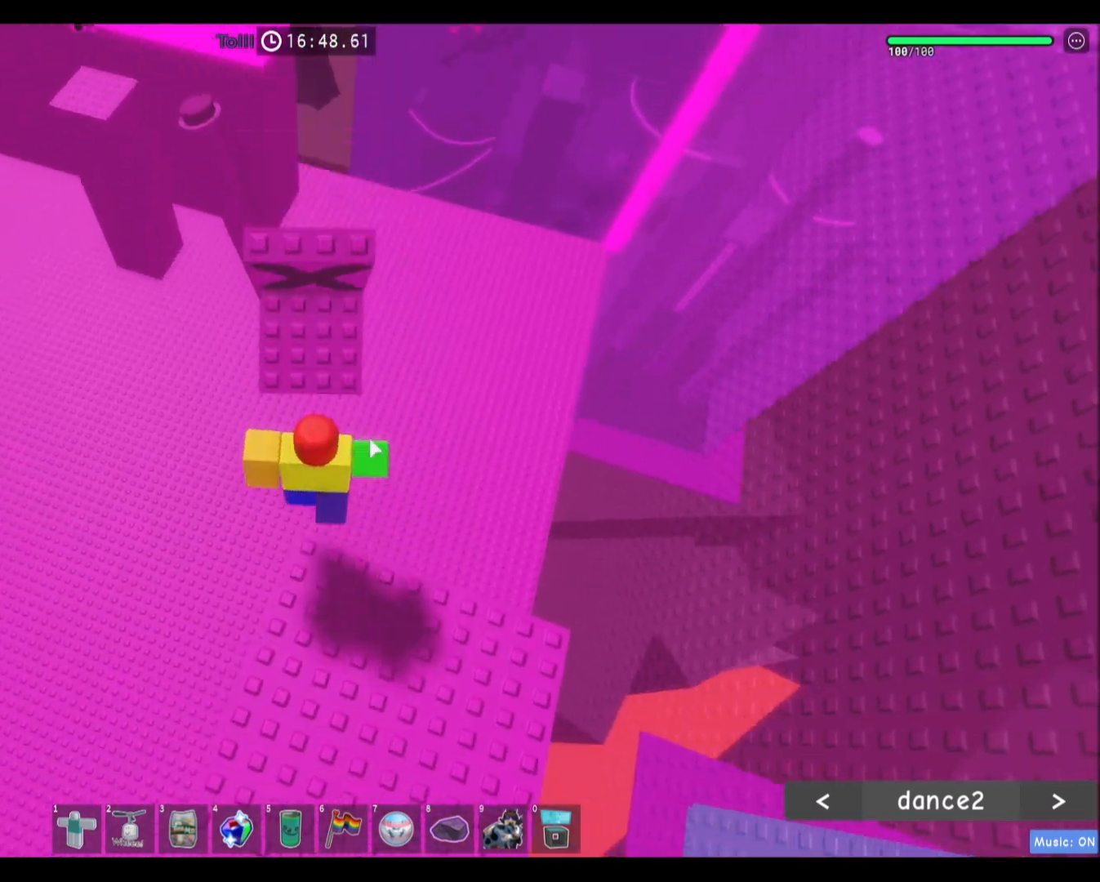
{"keys": [], "mouse": ["right"], "events": [[67, "w", "up"], [100, "space", "up"], [234, "w", "down"], [501, "w", "up"]]}
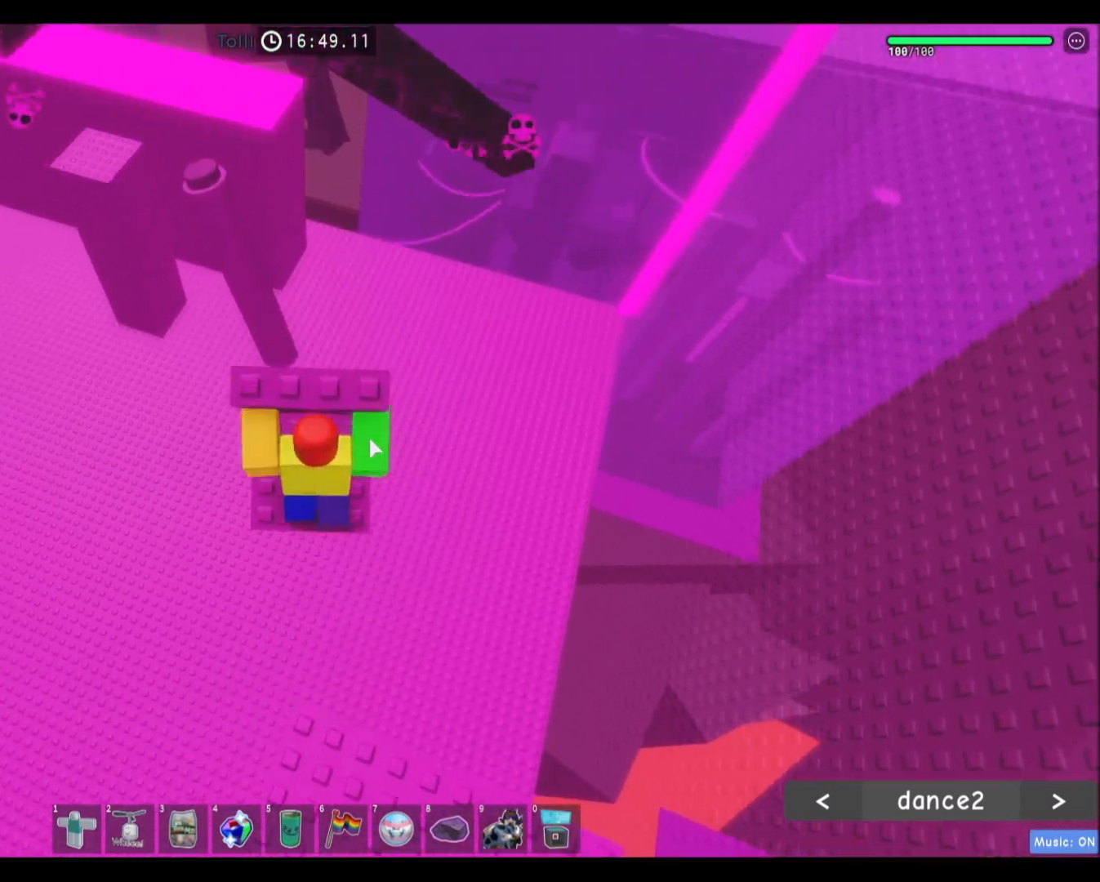
{"keys": ["w"], "mouse": ["right"], "events": [[267, "w", "down"]]}
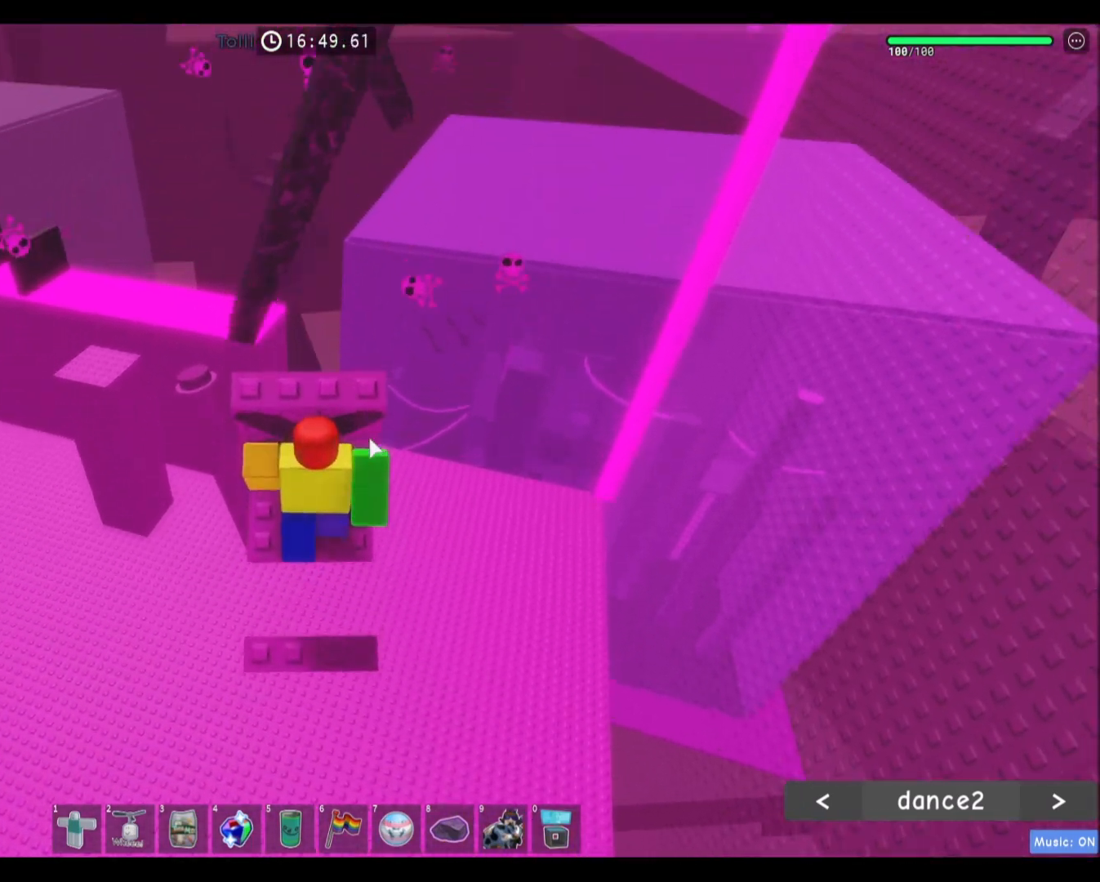
{"keys": [], "mouse": ["right"], "events": [[100, "w", "up"], [200, "w", "down"], [367, "w", "up"]]}
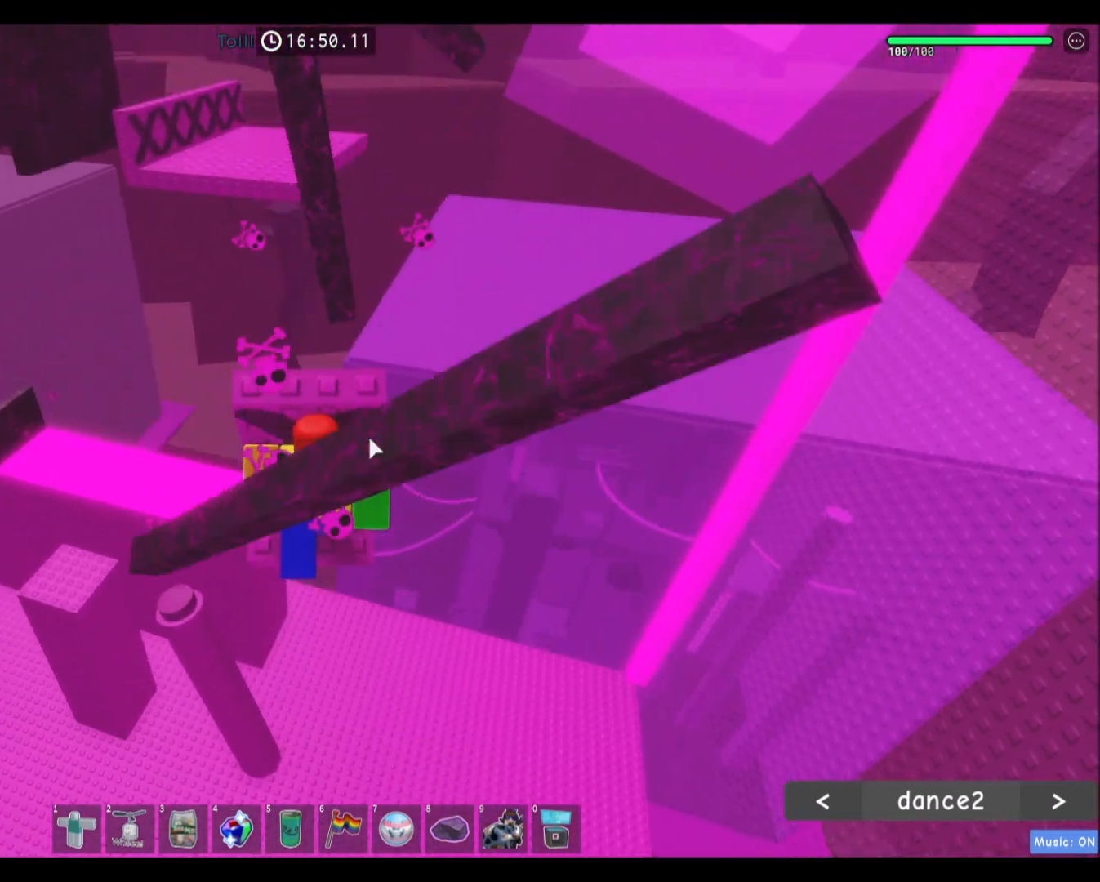
{"keys": [], "mouse": ["right"], "events": [[133, "w", "down"], [233, "w", "up"], [400, "w", "down"], [467, "w", "up"]]}
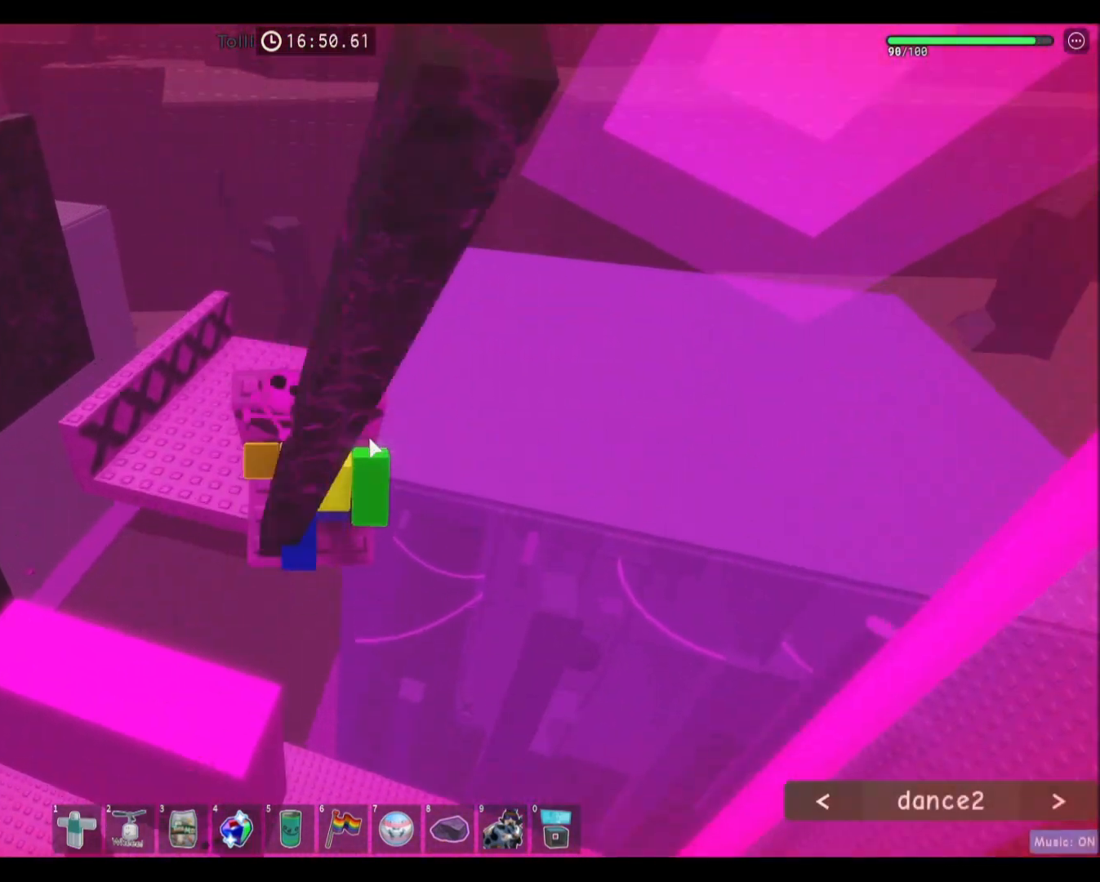
{"keys": ["w"], "mouse": ["right"], "events": [[100, "w", "down"]]}
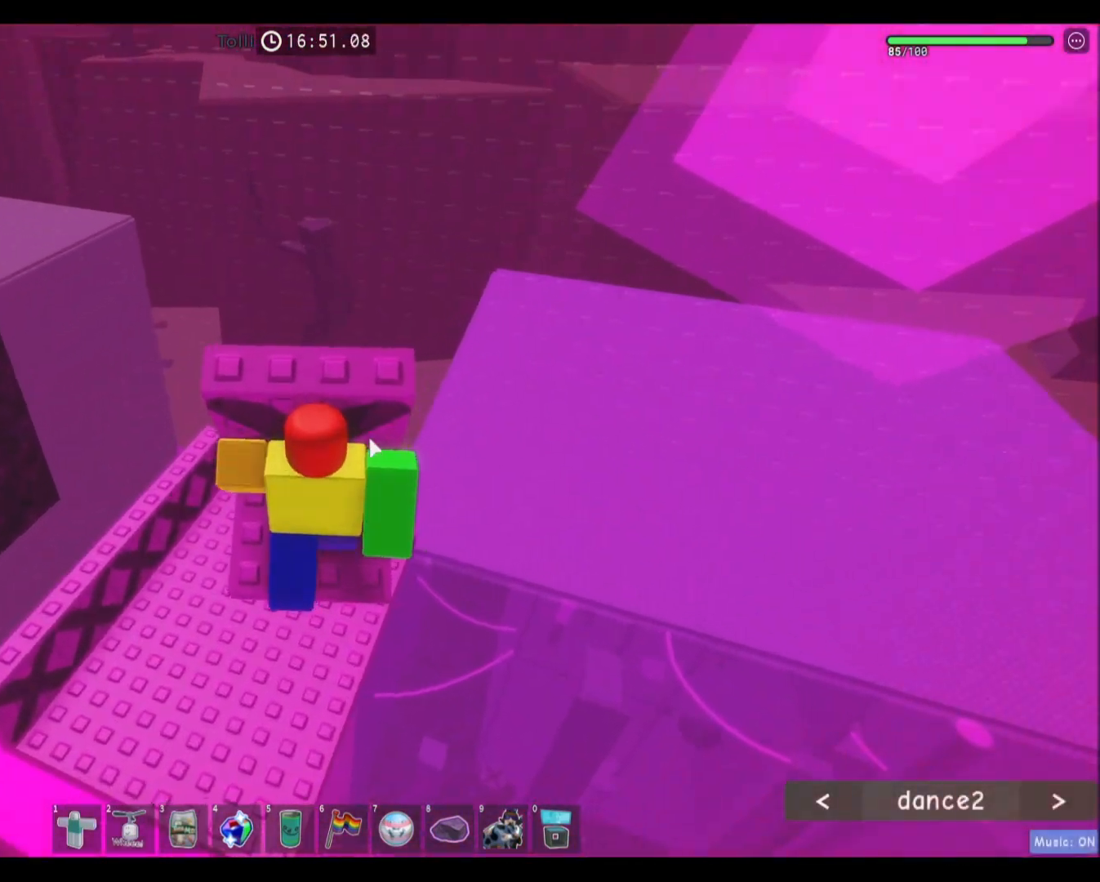
{"keys": ["w"], "mouse": ["right"], "events": [[134, "a", "down"], [467, "a", "up"]]}
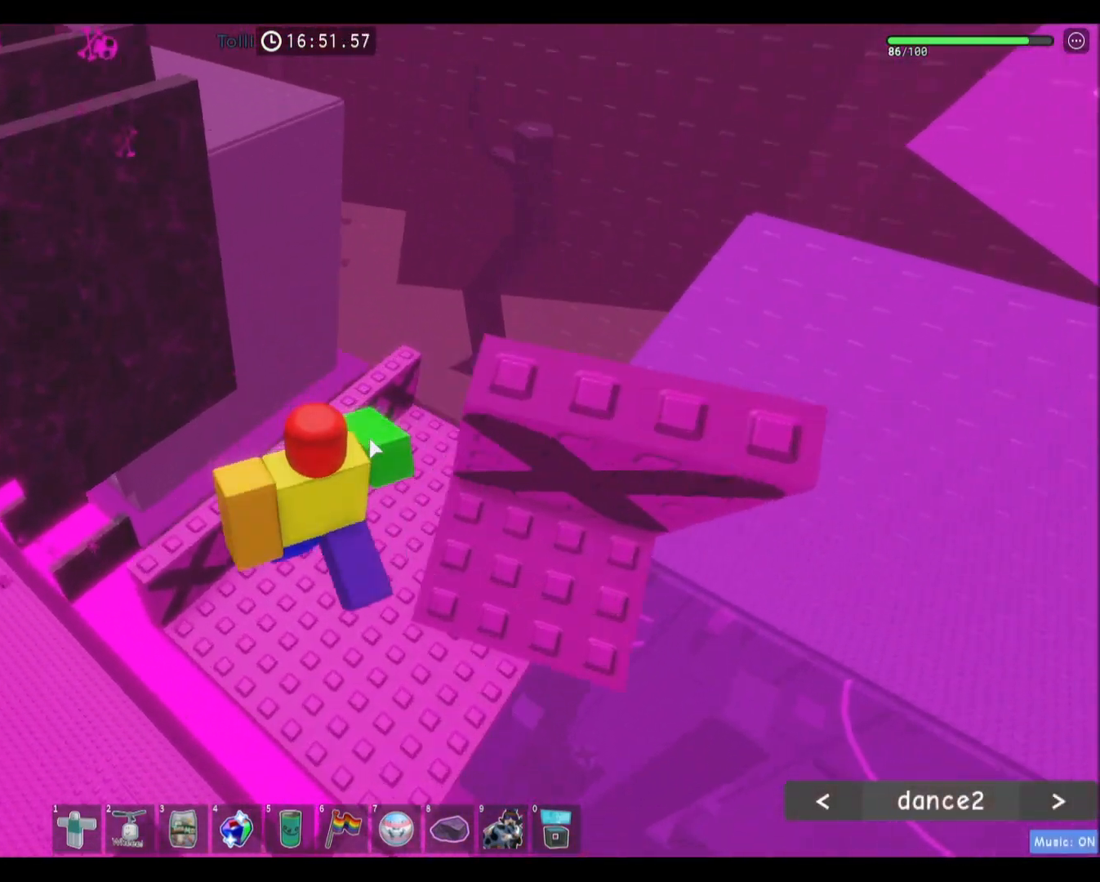
{"keys": ["d", "w"], "mouse": [], "events": [[67, "d", "down"], [233, "shift", "down"], [300, "mouse_right", "up"], [367, "shift", "up"]]}
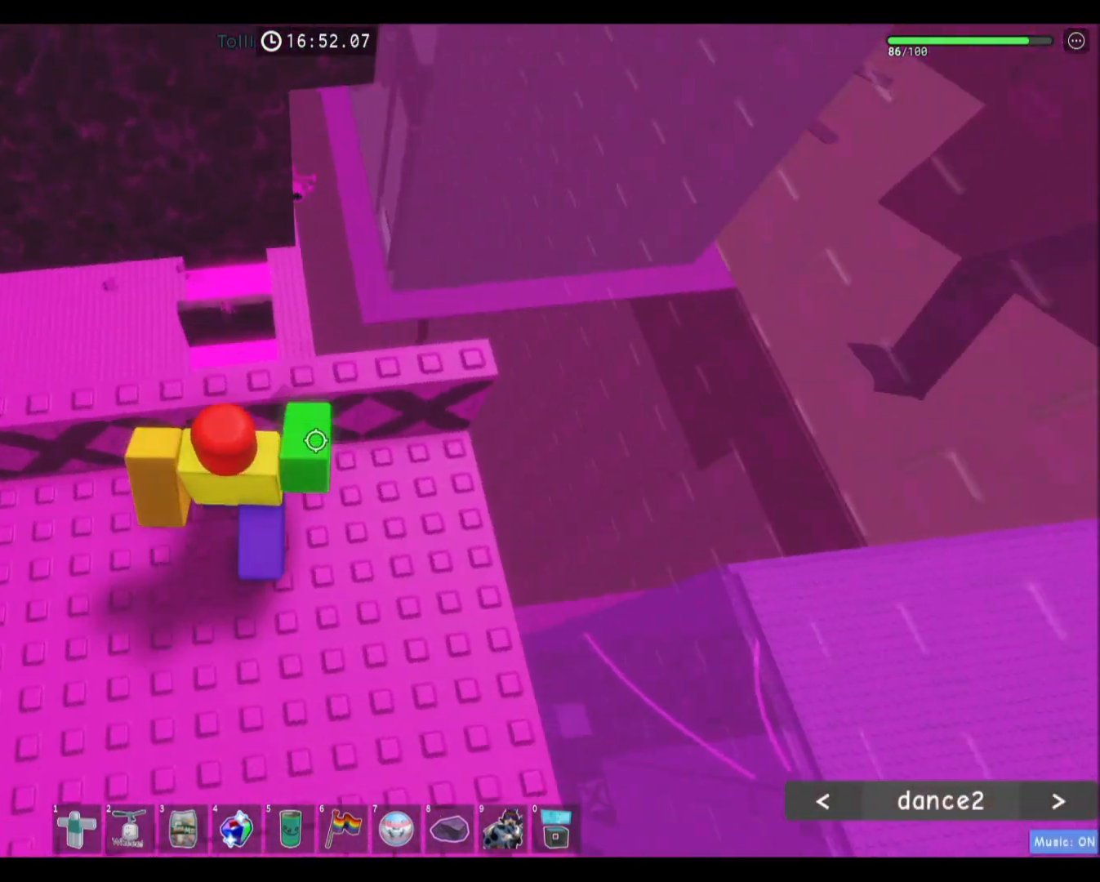
{"keys": ["w"], "mouse": [], "events": [[334, "d", "up"]]}
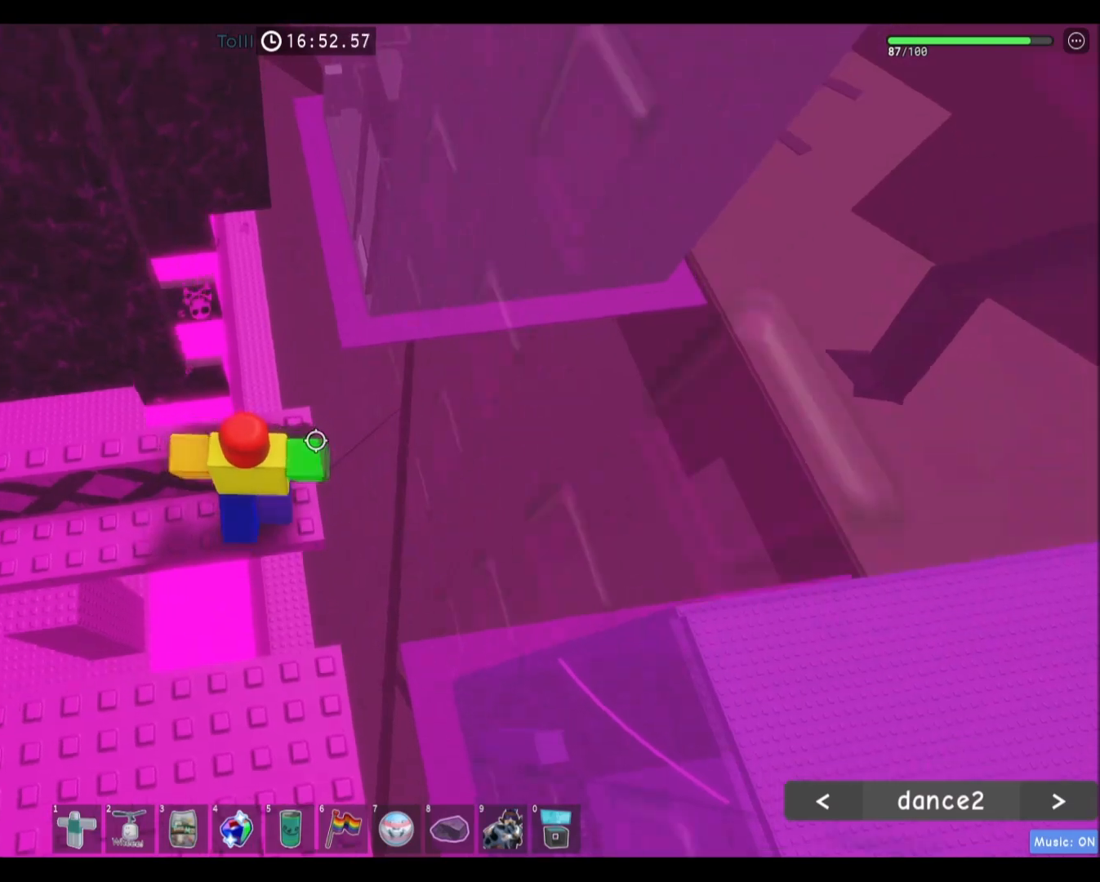
{"keys": ["w"], "mouse": [], "events": []}
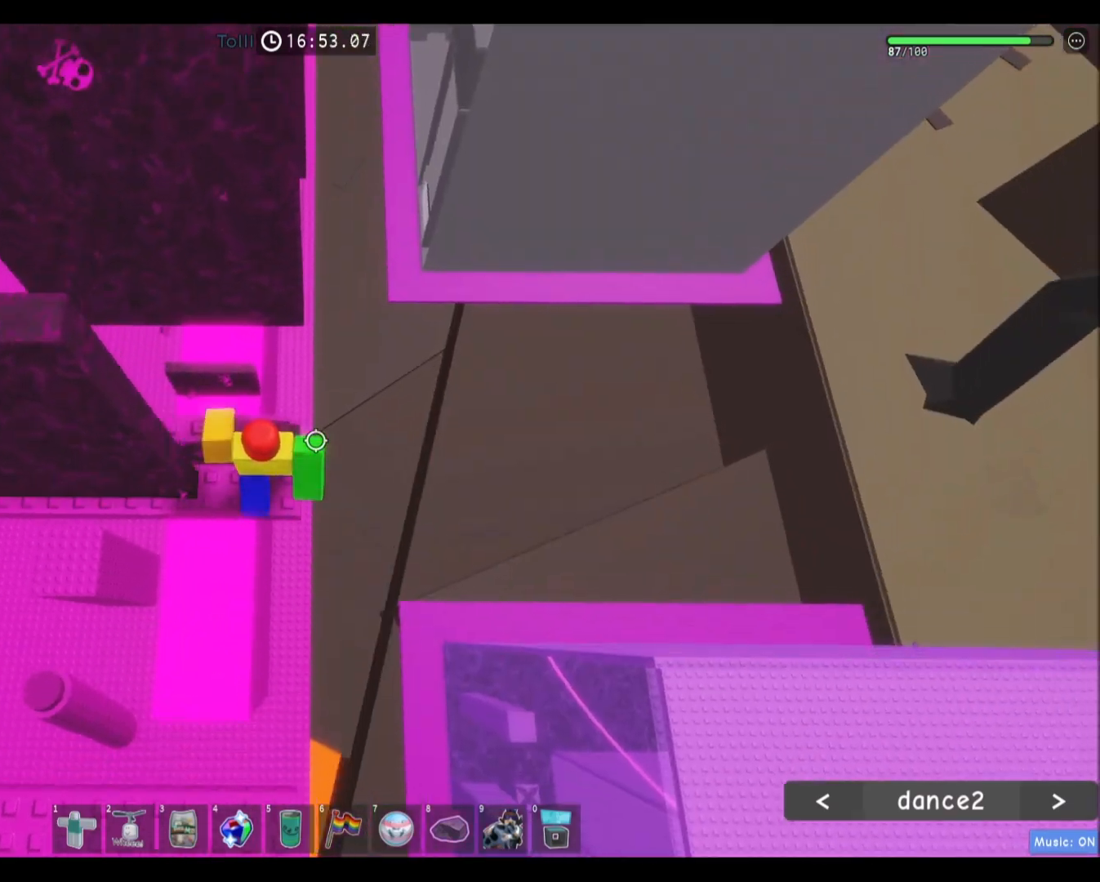
{"keys": ["a"], "mouse": [], "events": [[201, "a", "down"], [301, "w", "up"]]}
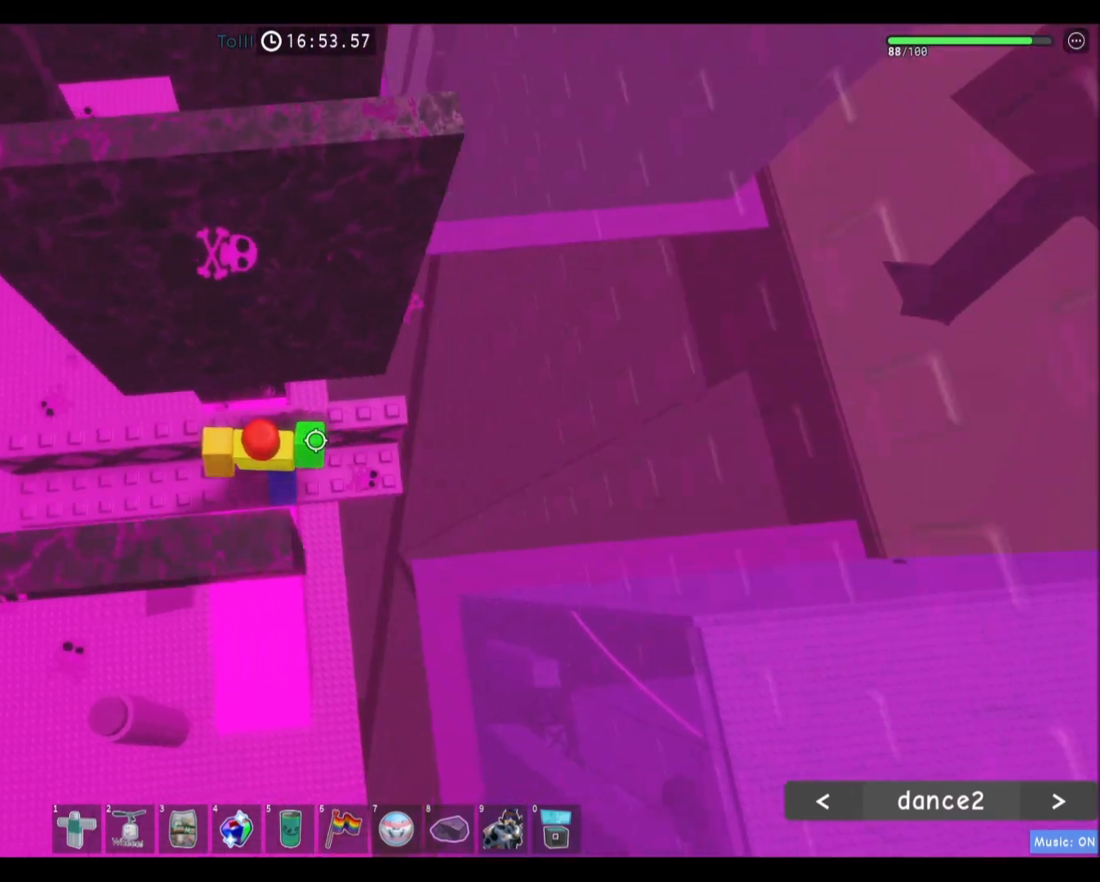
{"keys": ["a", "w"], "mouse": [], "events": [[367, "w", "down"]]}
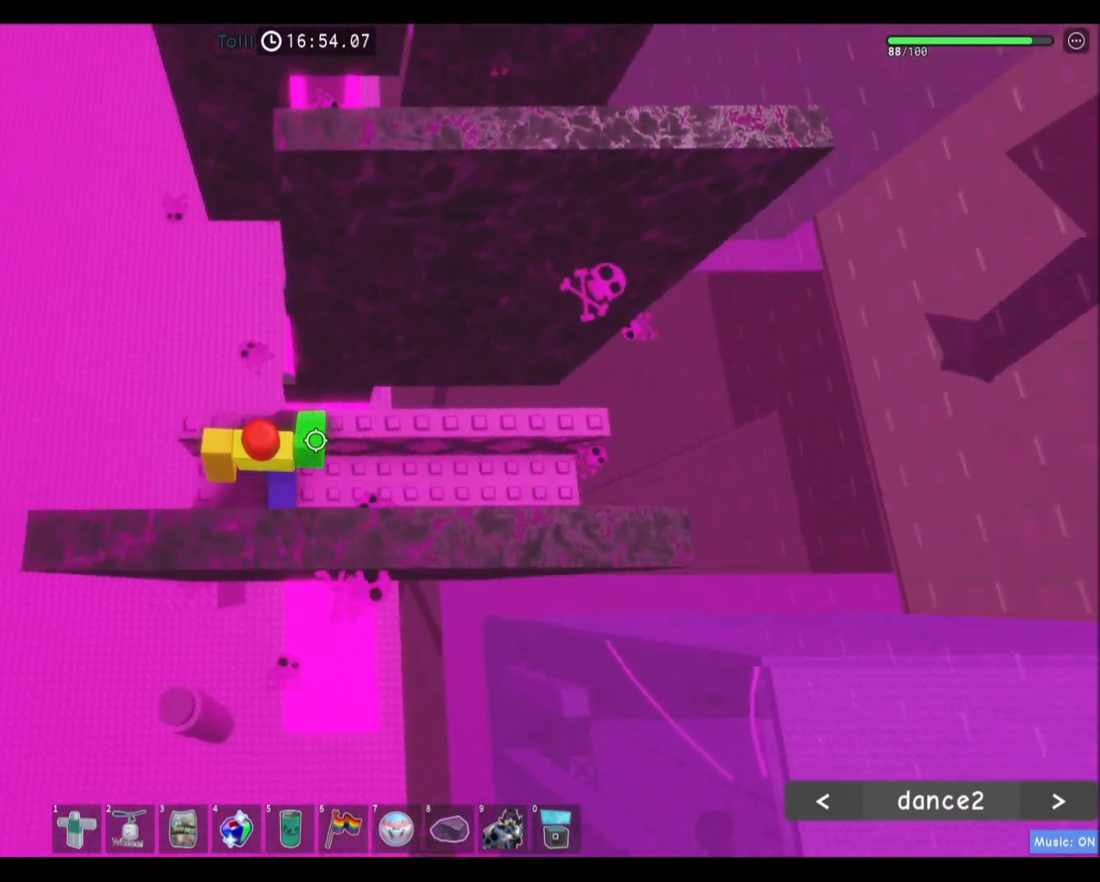
{"keys": ["d", "w"], "mouse": [], "events": [[201, "a", "up"], [434, "d", "down"]]}
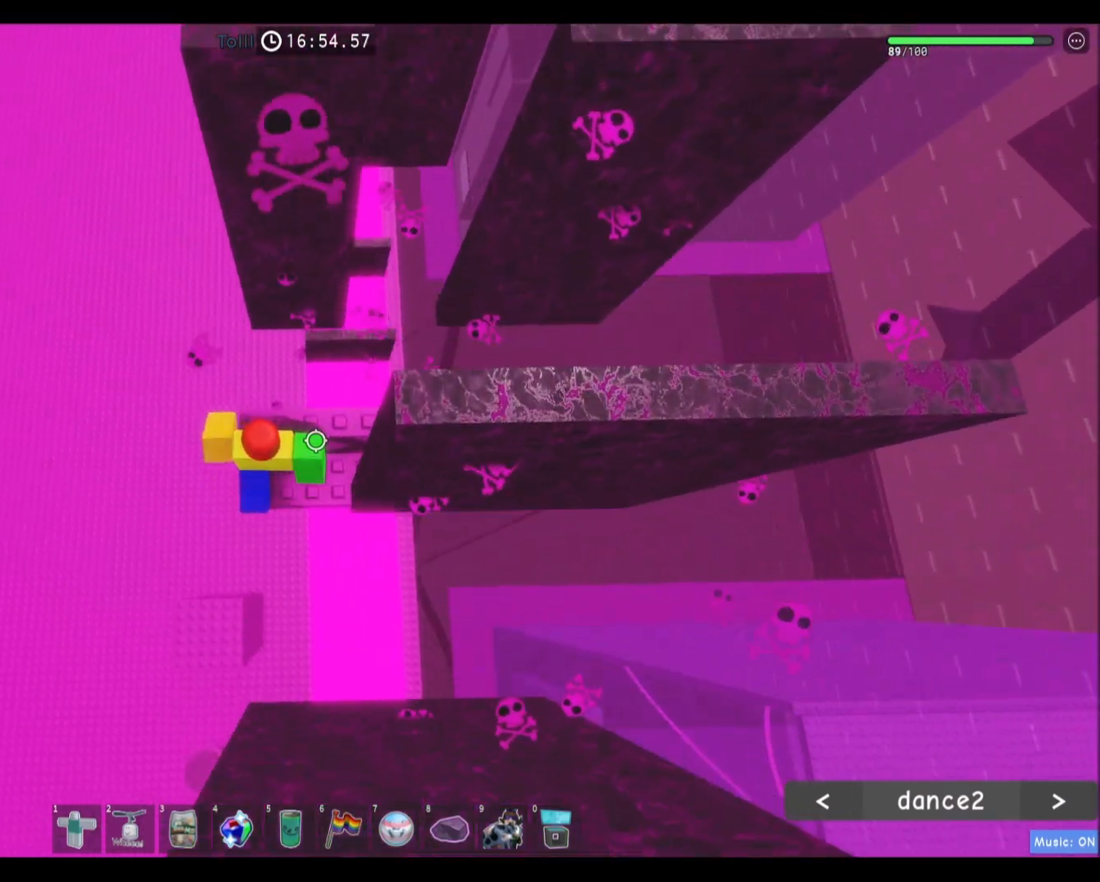
{"keys": ["w"], "mouse": [], "events": [[467, "d", "up"]]}
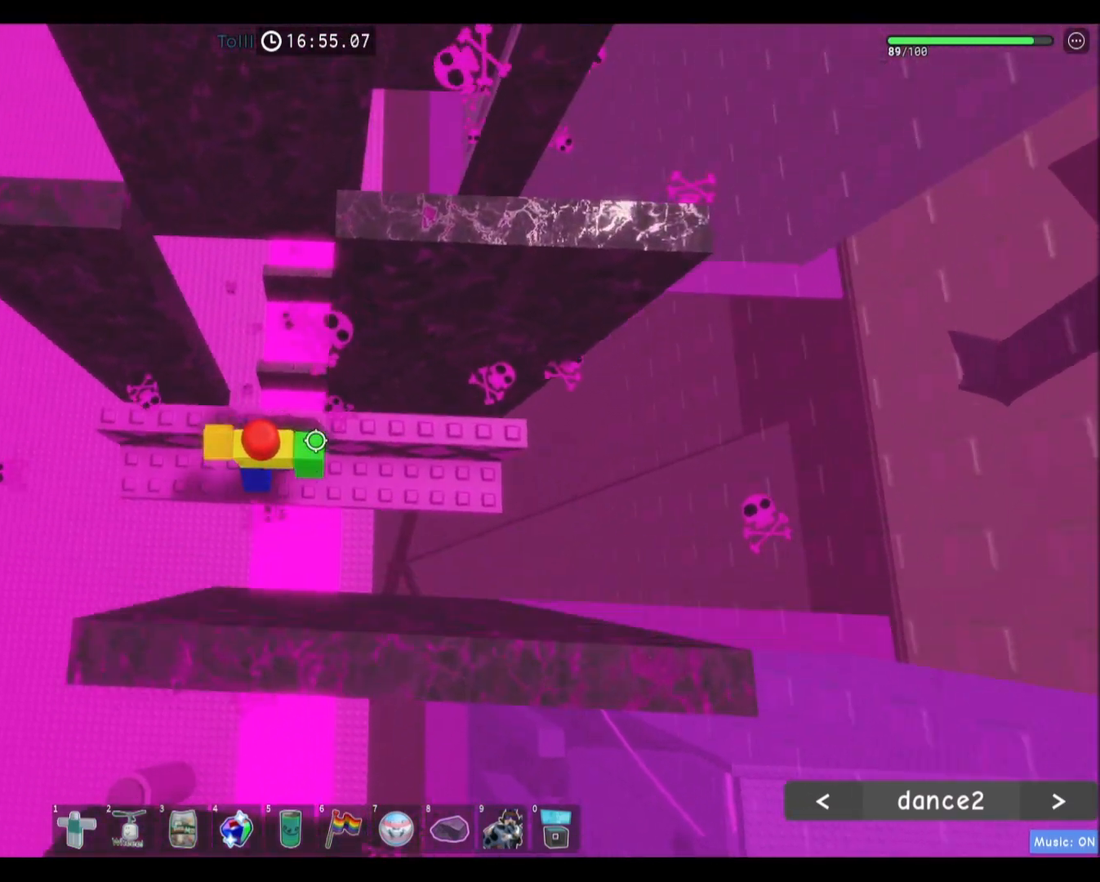
{"keys": ["d"], "mouse": [], "events": [[301, "d", "down"], [501, "w", "up"]]}
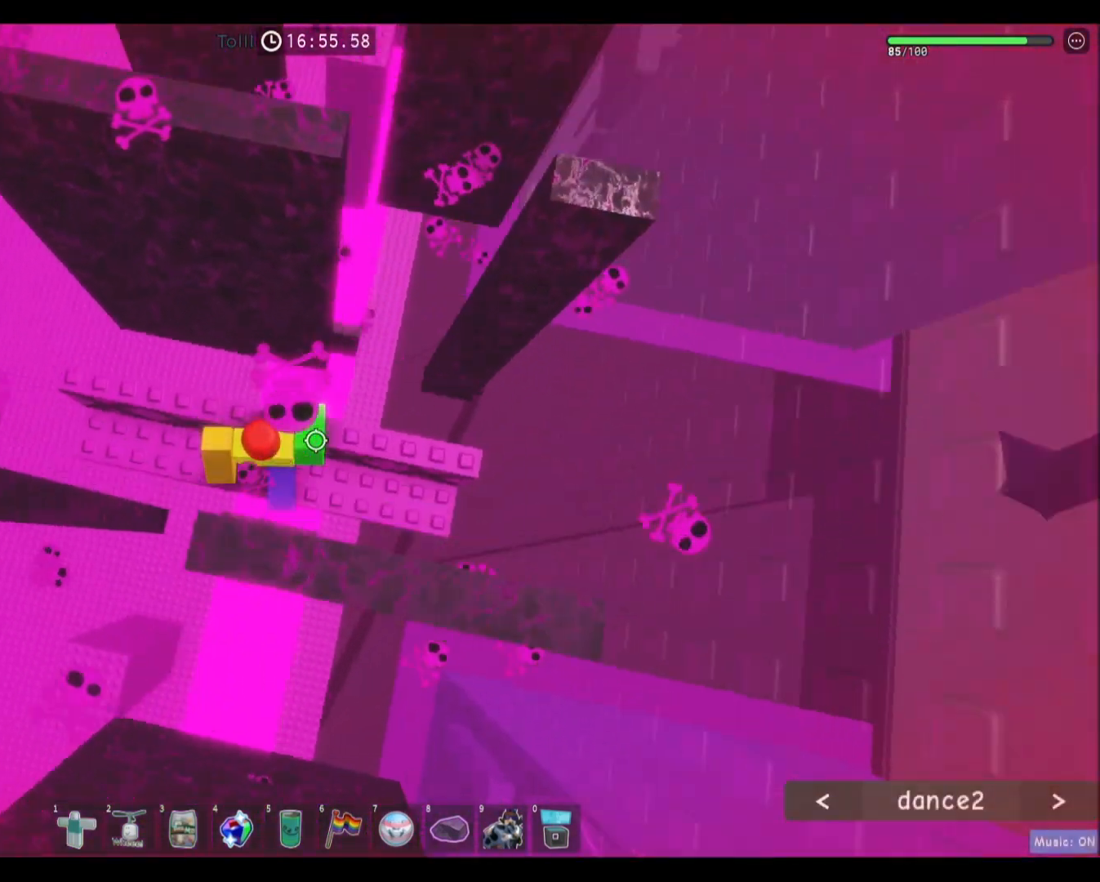
{"keys": ["d"], "mouse": [], "events": []}
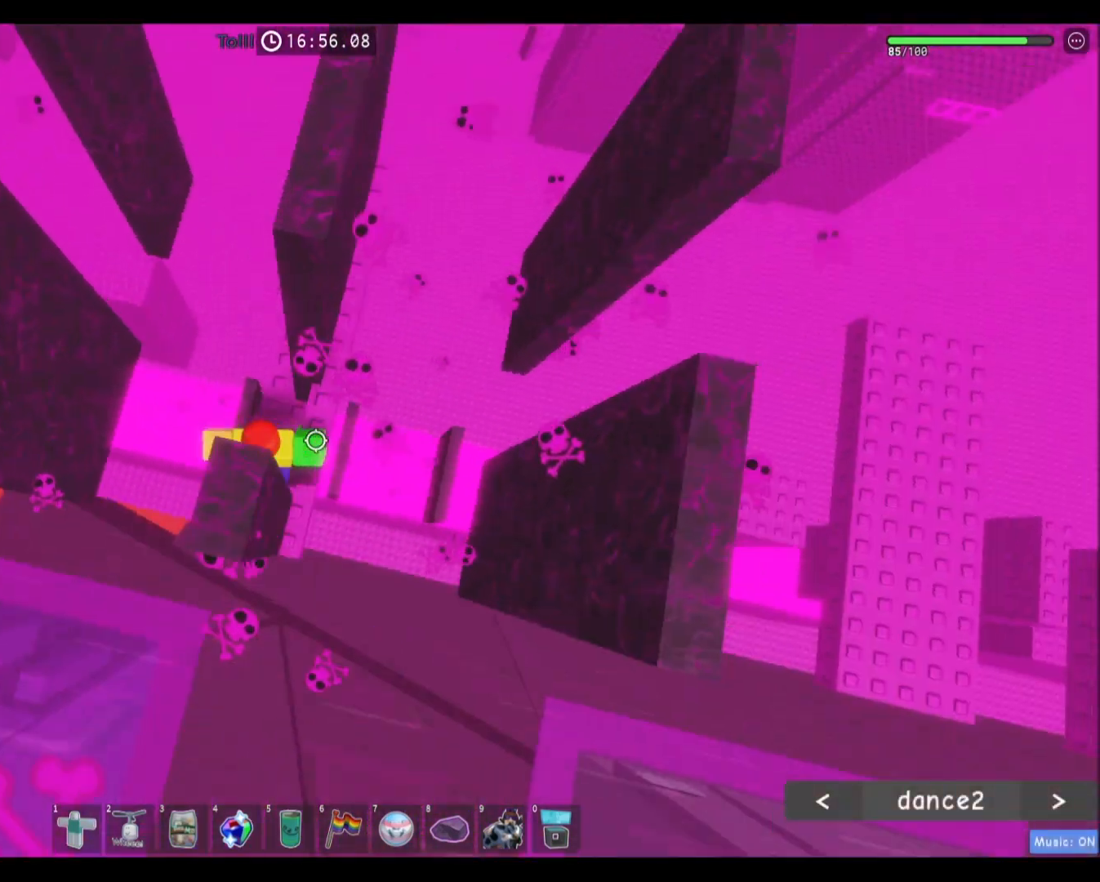
{"keys": ["d"], "mouse": [], "events": [[234, "w", "down"], [434, "w", "up"]]}
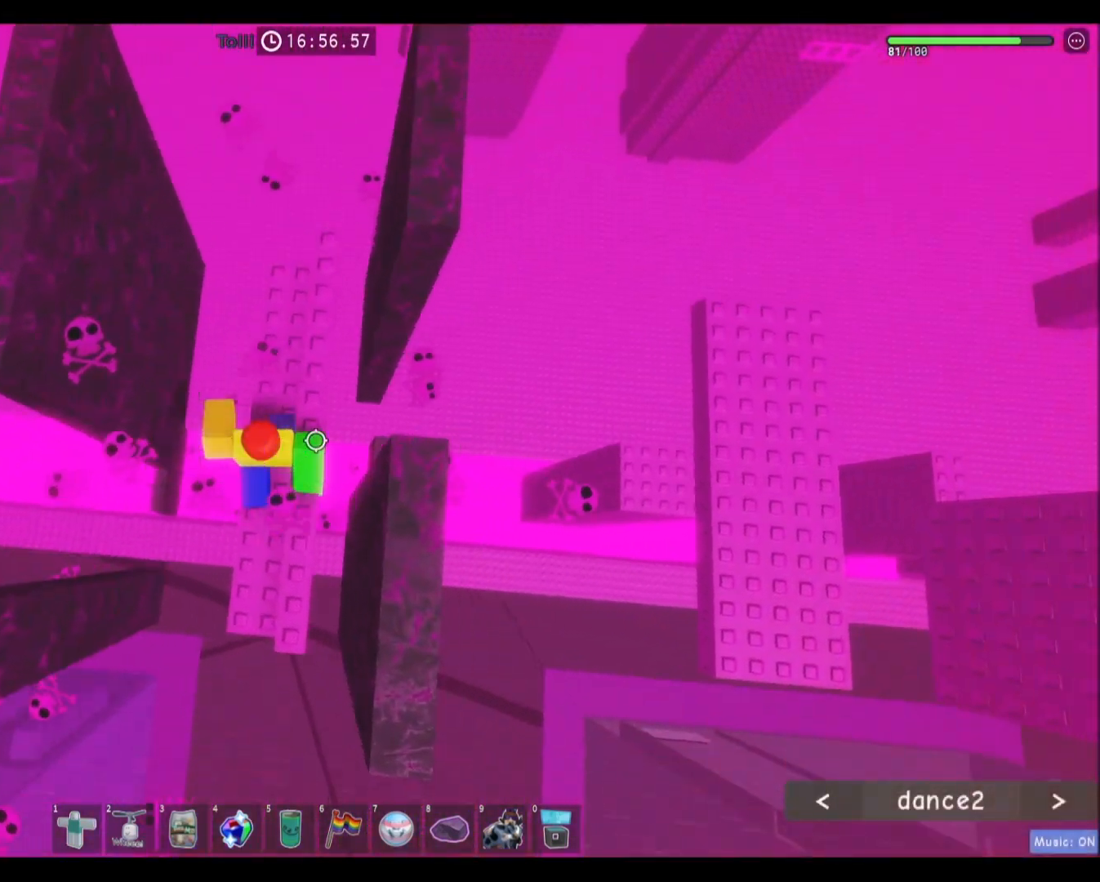
{"keys": ["d"], "mouse": [], "events": []}
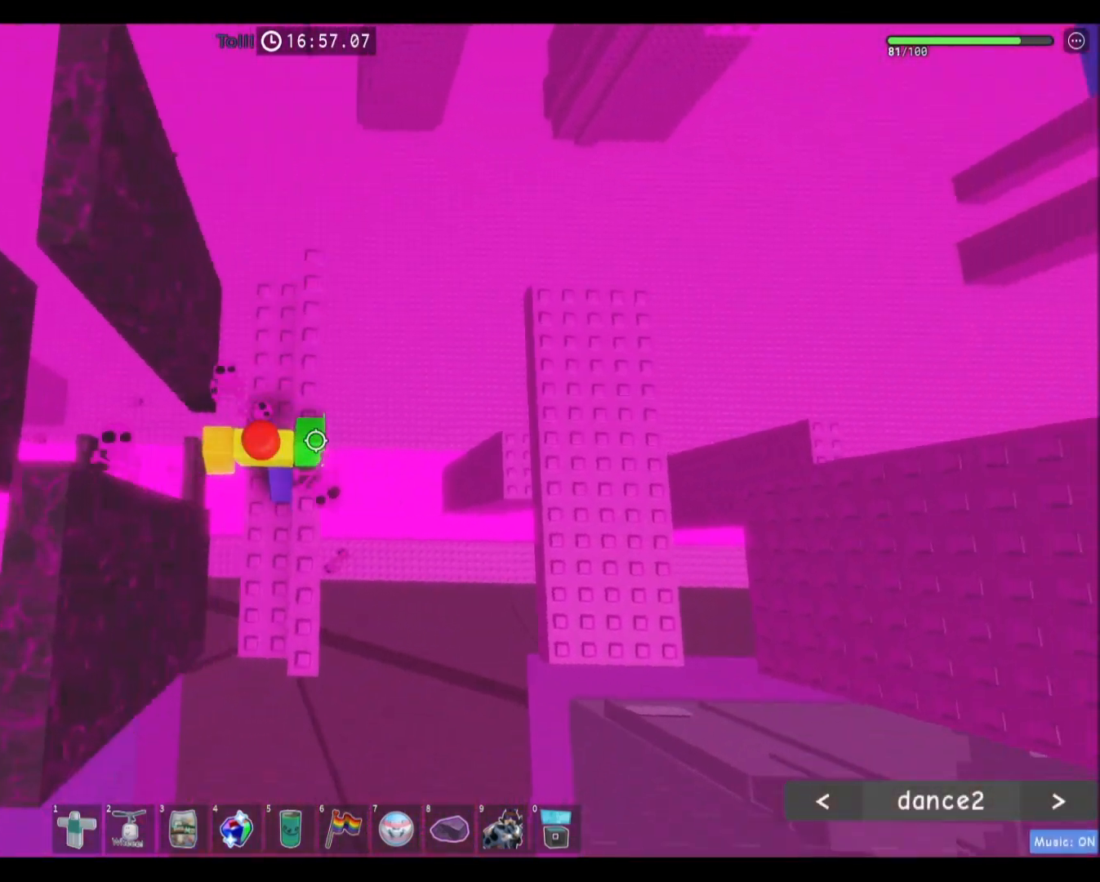
{"keys": ["d", "w"], "mouse": [], "events": [[234, "w", "down"], [334, "space", "down"], [501, "space", "up"]]}
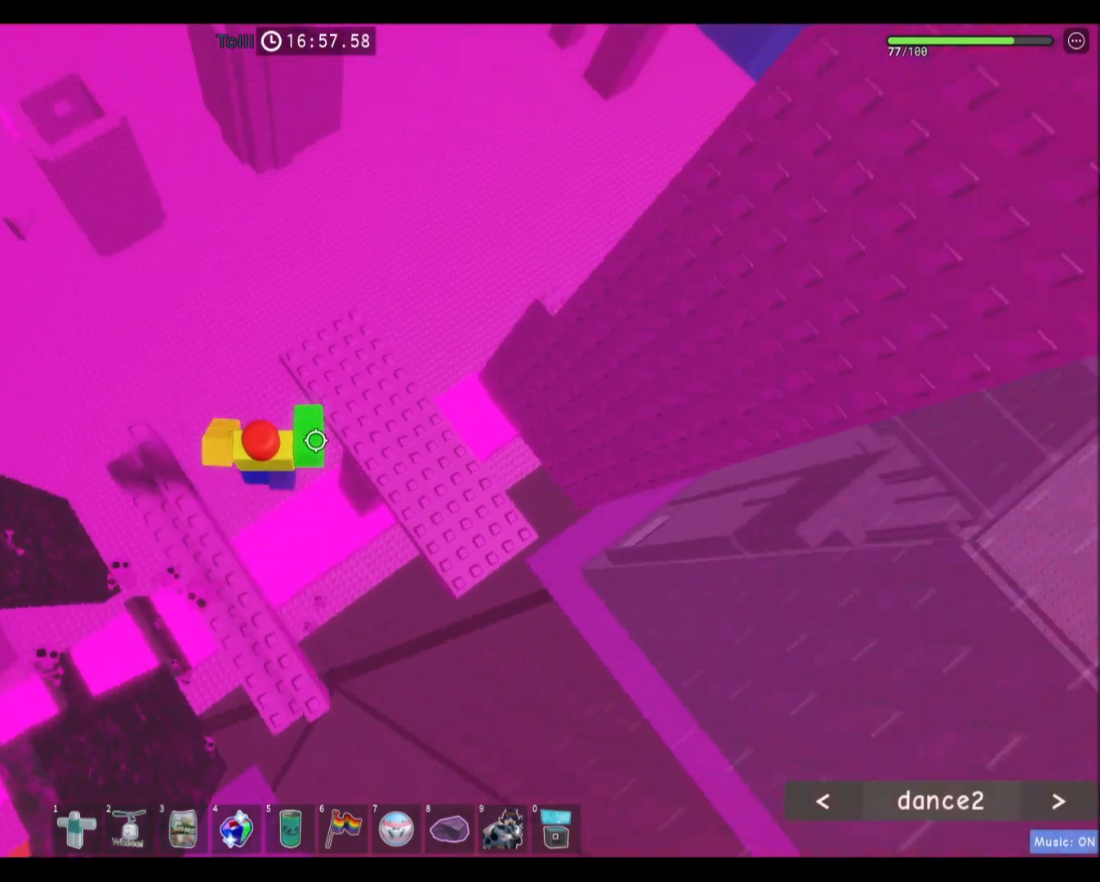
{"keys": [], "mouse": [], "events": [[167, "d", "up"], [267, "a", "down"], [434, "w", "up"], [467, "a", "up"]]}
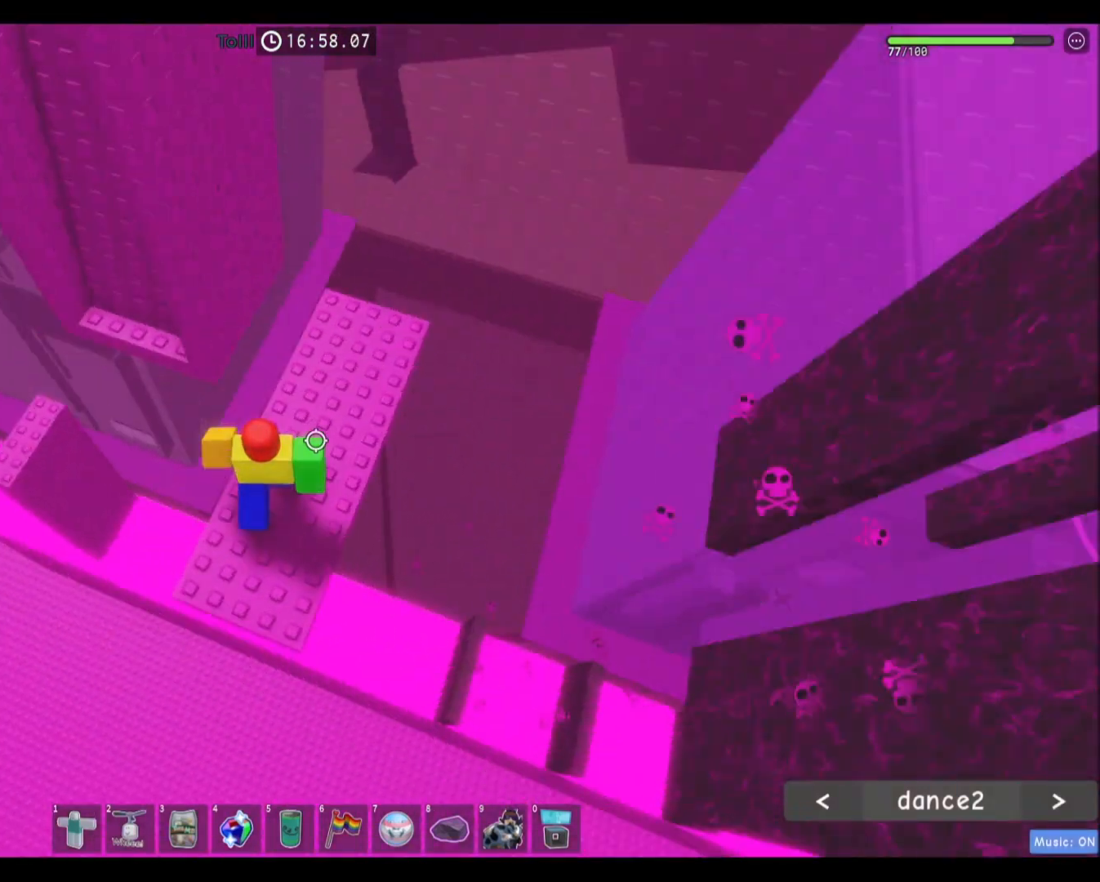
{"keys": ["a", "w"], "mouse": [], "events": [[100, "a", "down"], [234, "space", "down"], [401, "space", "up"], [434, "w", "down"]]}
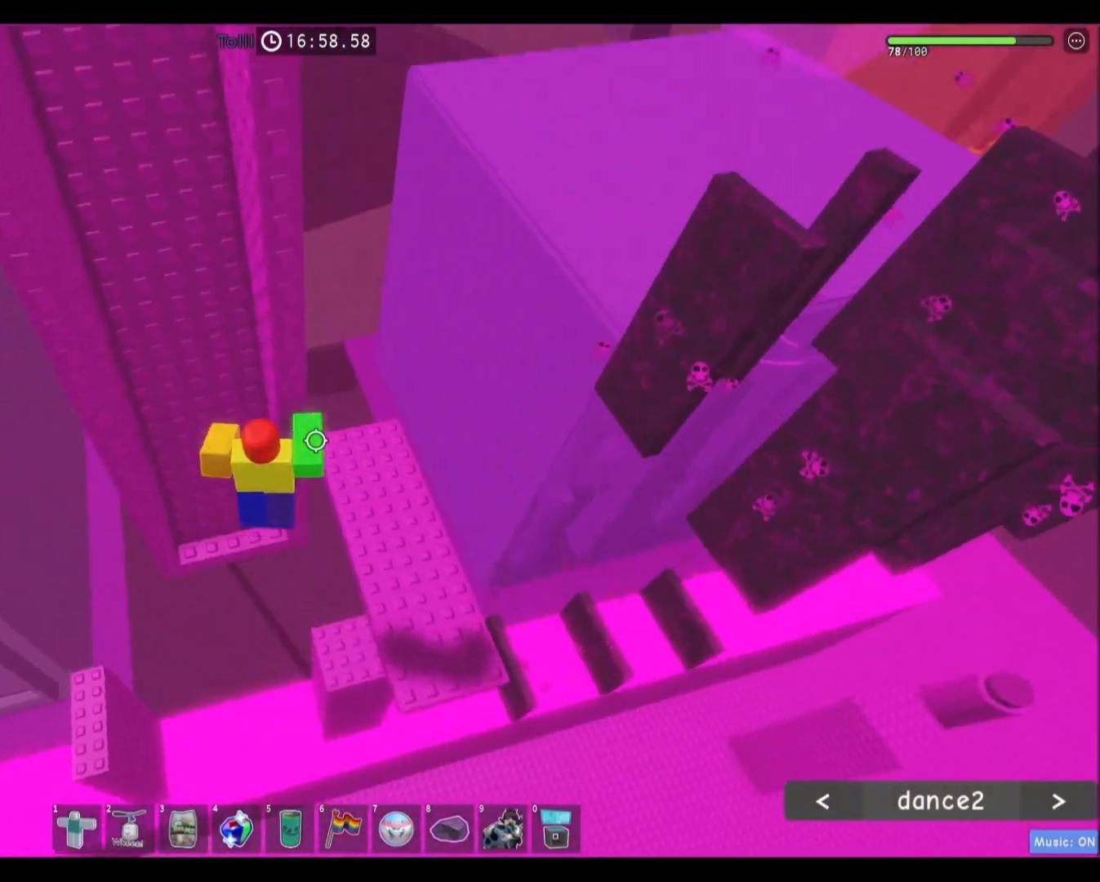
{"keys": ["space", "w"], "mouse": [], "events": [[233, "a", "up"], [300, "space", "down"]]}
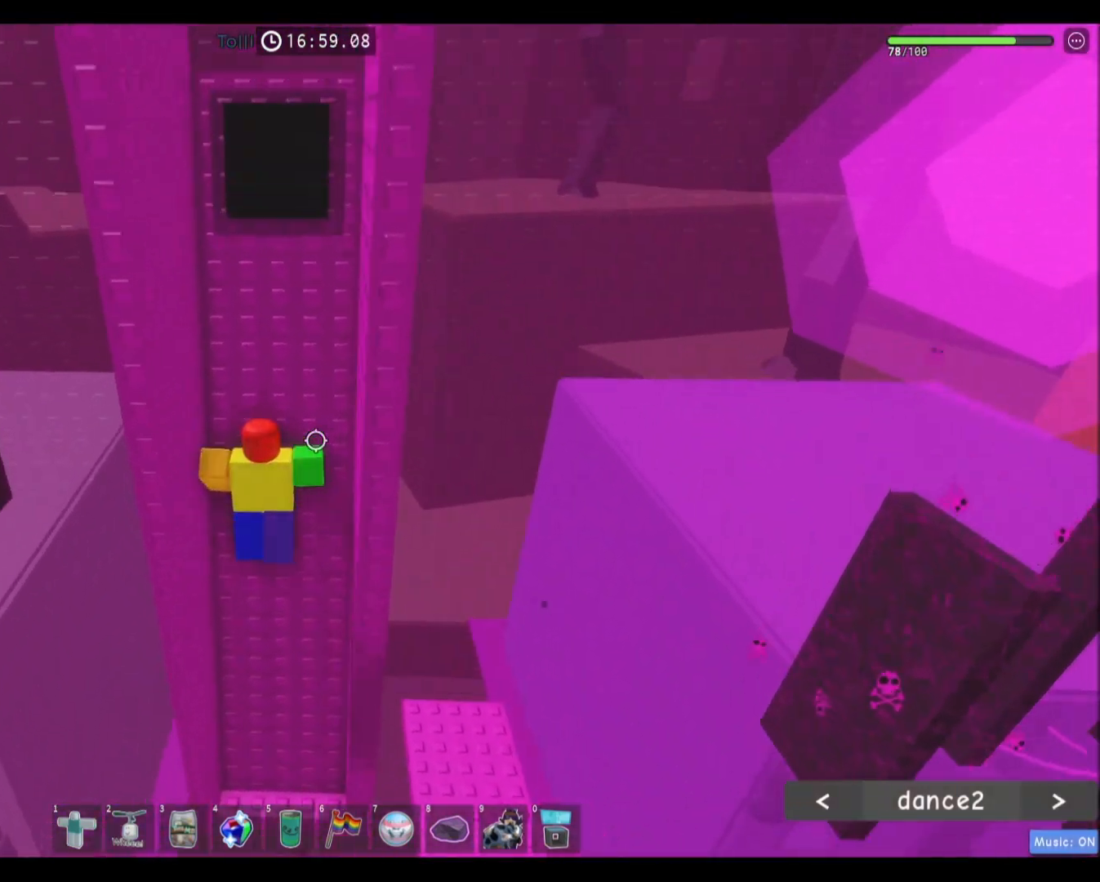
{"keys": [], "mouse": [], "events": [[267, "space", "up"], [401, "w", "up"]]}
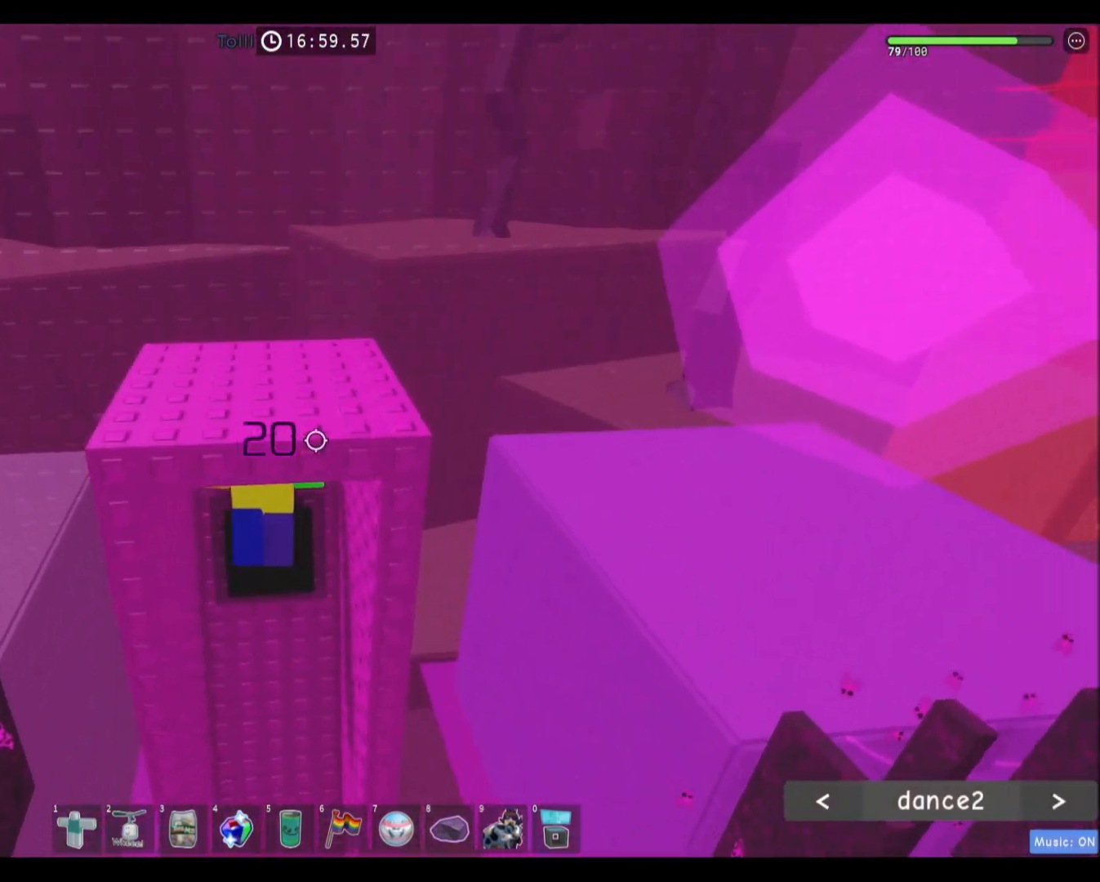
{"keys": ["s"], "mouse": [], "events": [[267, "s", "down"]]}
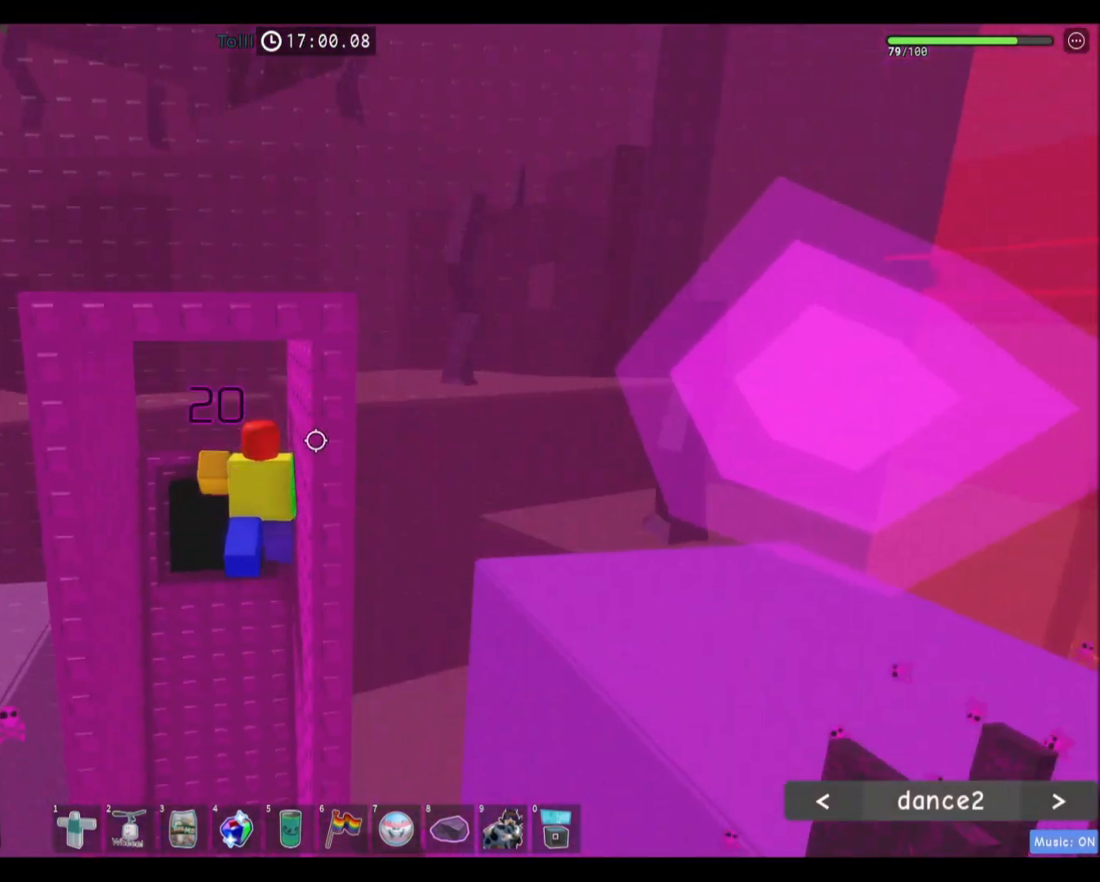
{"keys": ["s"], "mouse": [], "events": []}
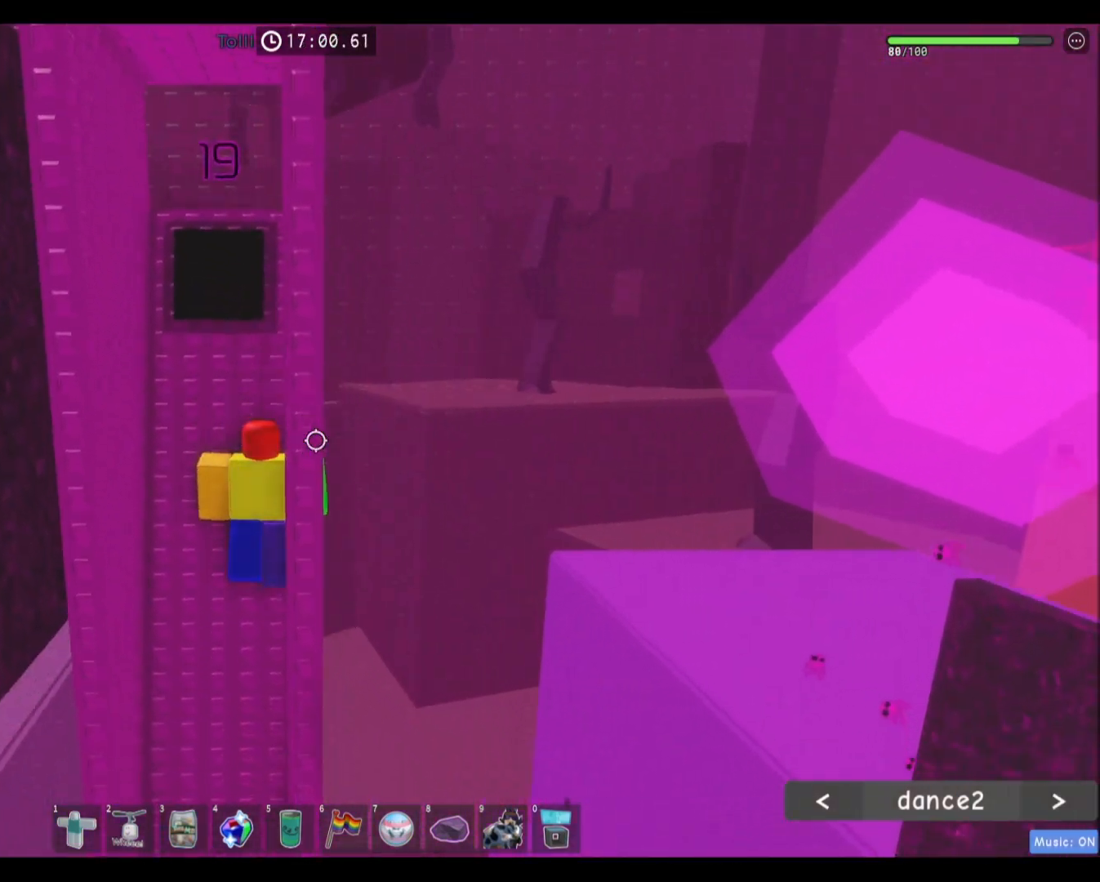
{"keys": ["s"], "mouse": [], "events": []}
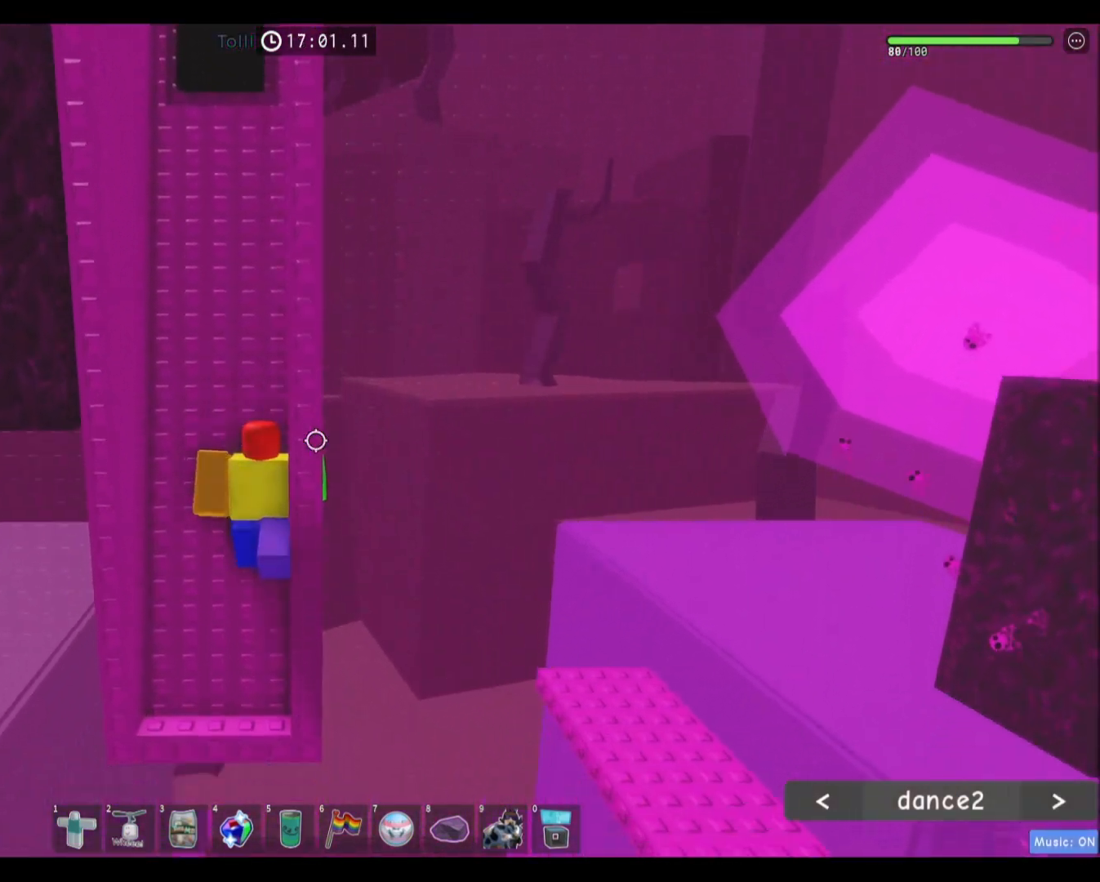
{"keys": [], "mouse": [], "events": [[67, "s", "up"]]}
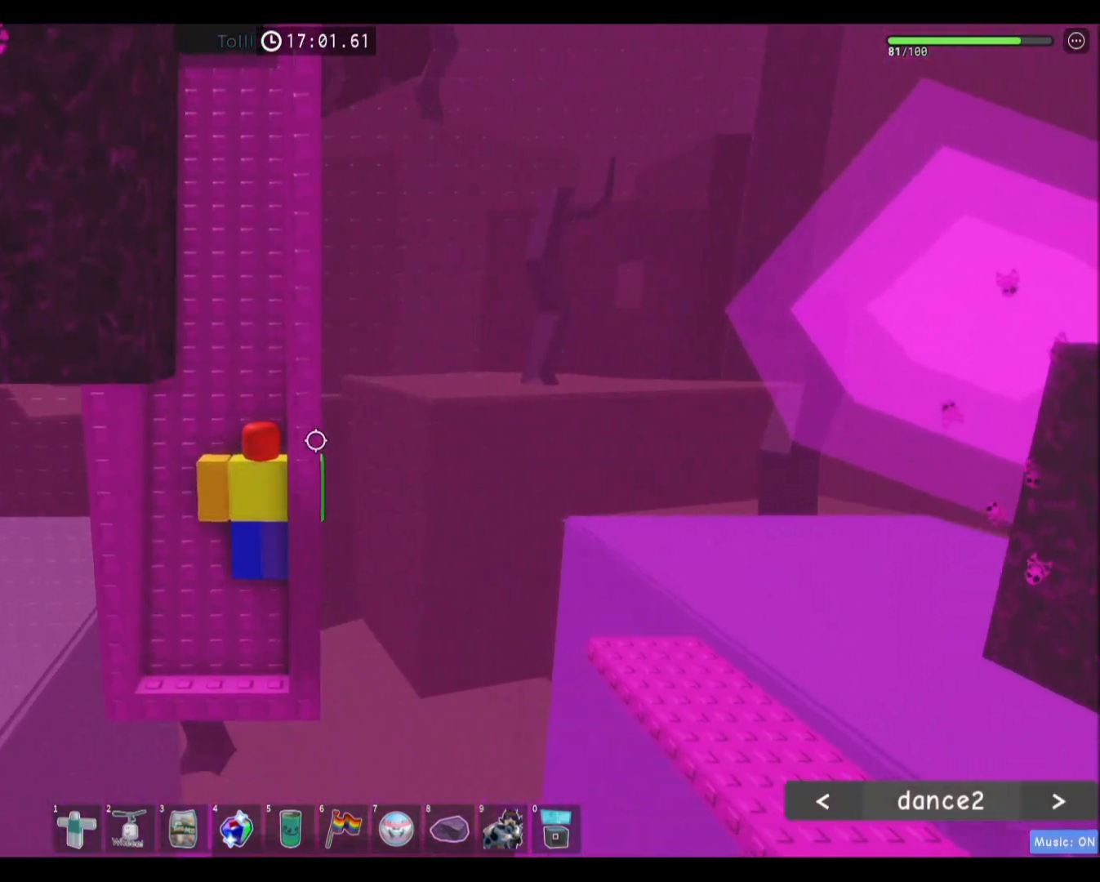
{"keys": [], "mouse": [], "events": []}
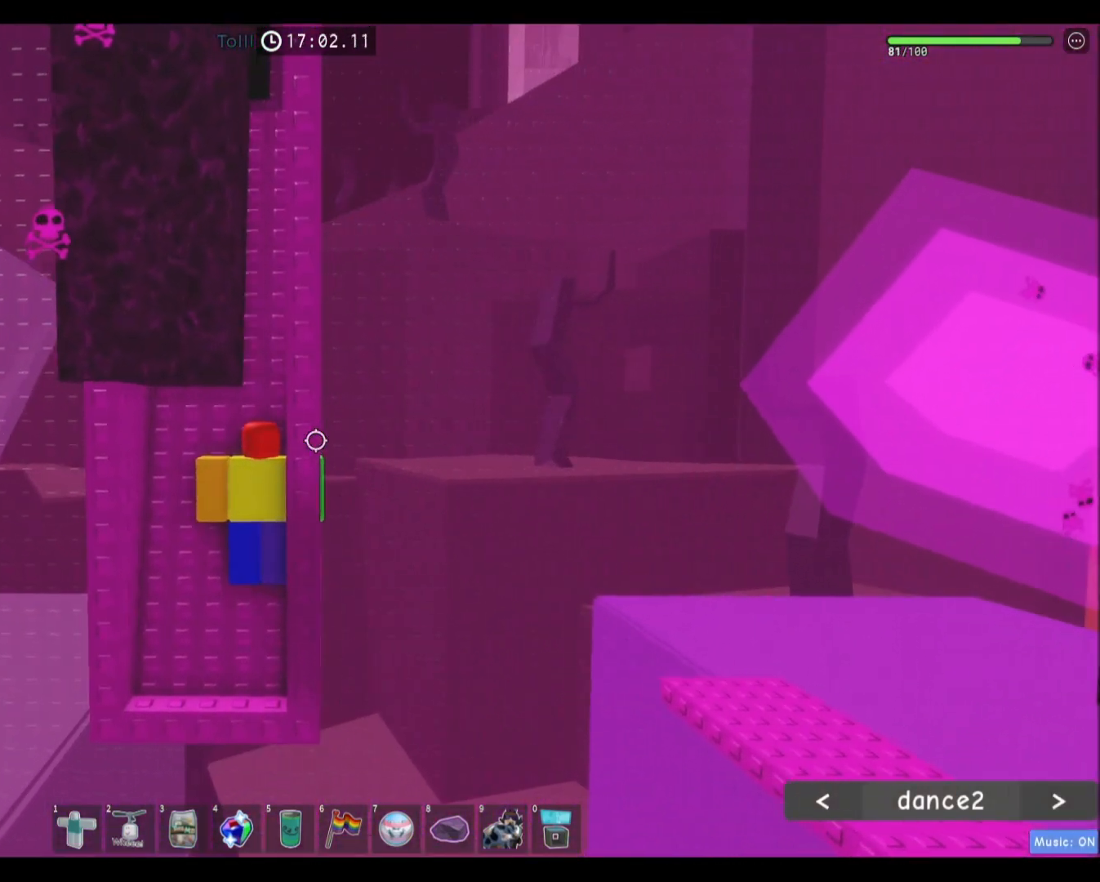
{"keys": [], "mouse": [], "events": []}